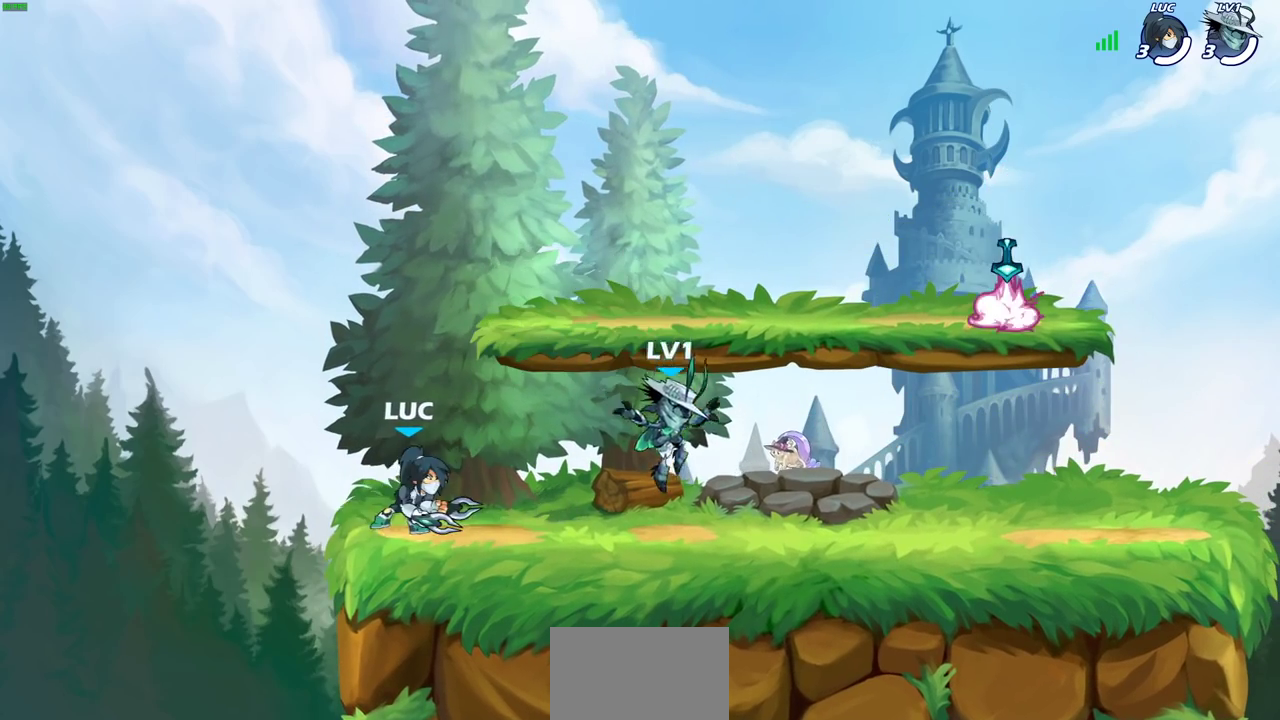
Gameplay with a controller (PlayStation layout); each line is a JSON object with the inputs held at the frame after it (dt_ms = milliseconds from this image to that frame). "events" lists button and stick changes between this image and that frame as [ms after this image, input, new state], when the widget could be followed in between. This document gives stick clicks only as held states, not as events.
{"dt_ms": 700, "buttons": ["CROSS", "R2"], "left_stick": "up-left", "right_stick": "center"}
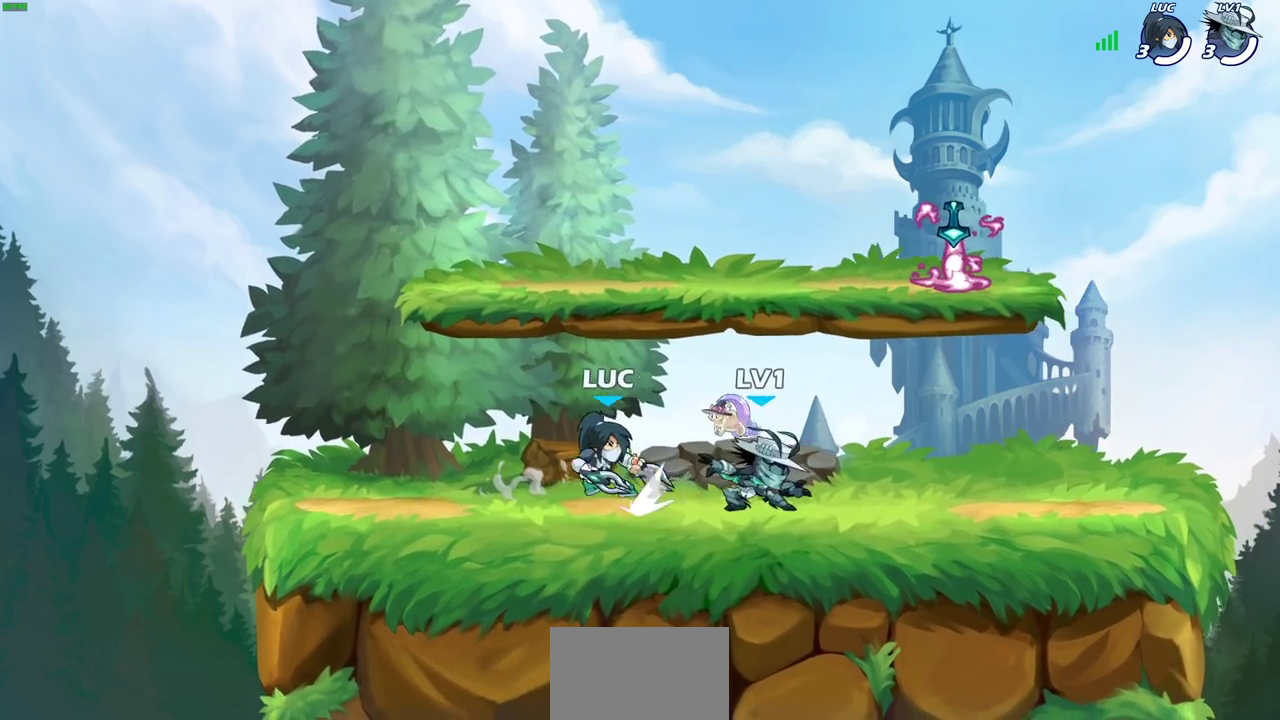
{"dt_ms": 300, "buttons": [], "left_stick": "right", "right_stick": "center", "events": [[33, "CROSS", "up"], [50, "R2", "up"], [83, "left_stick", "down-left"], [200, "left_stick", "down-right"], [250, "left_stick", "right"]]}
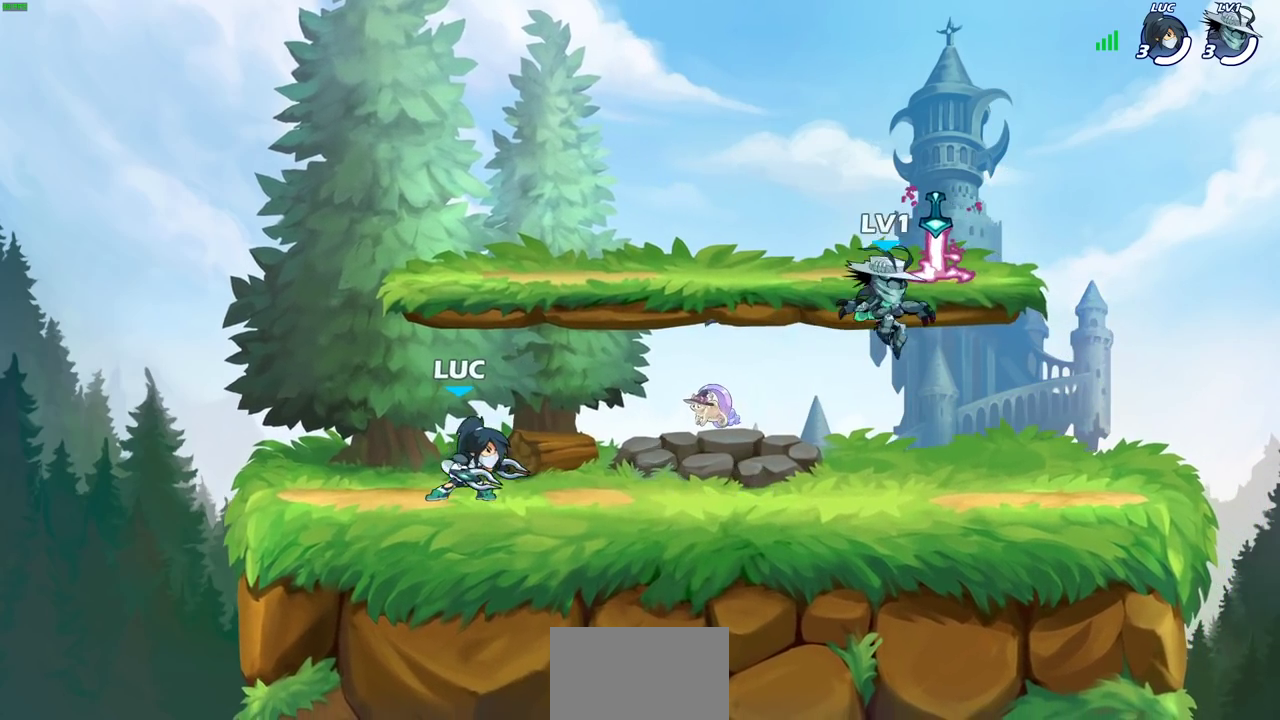
{"dt_ms": 400, "buttons": [], "left_stick": "down-right", "right_stick": "center", "events": [[17, "CROSS", "down"], [17, "R2", "down"], [83, "CROSS", "up"], [117, "left_stick", "left"], [133, "R2", "up"], [217, "left_stick", "down-left"], [333, "left_stick", "down-right"]]}
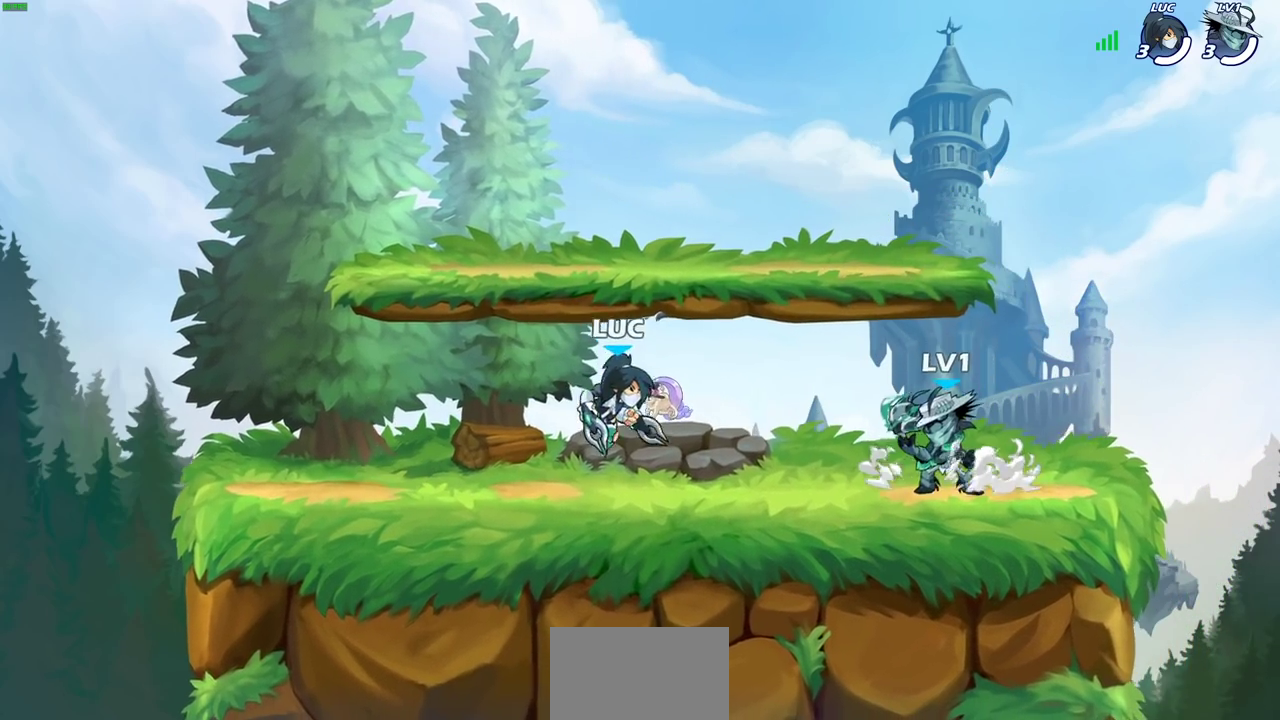
{"dt_ms": 800, "buttons": [], "left_stick": "down-left", "right_stick": "center", "events": [[83, "CROSS", "down"], [83, "R2", "down"], [167, "SQUARE", "down"], [183, "R2", "up"], [183, "left_stick", "down-left"], [200, "CROSS", "up"], [233, "left_stick", "down"], [250, "SQUARE", "up"], [300, "left_stick", "center"], [633, "left_stick", "left"], [750, "left_stick", "down-left"]]}
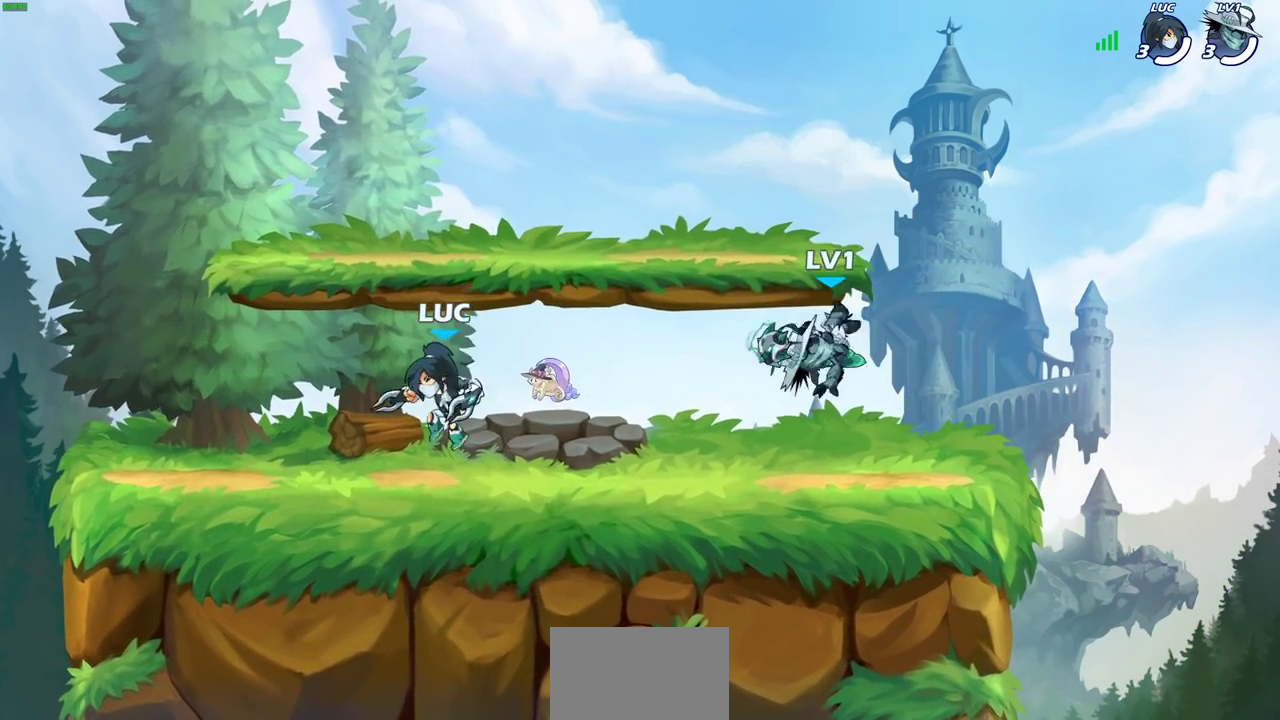
{"dt_ms": 300, "buttons": ["CROSS"], "left_stick": "right", "right_stick": "center", "events": [[50, "left_stick", "right"], [167, "left_stick", "up-left"], [200, "CROSS", "down"], [267, "left_stick", "right"]]}
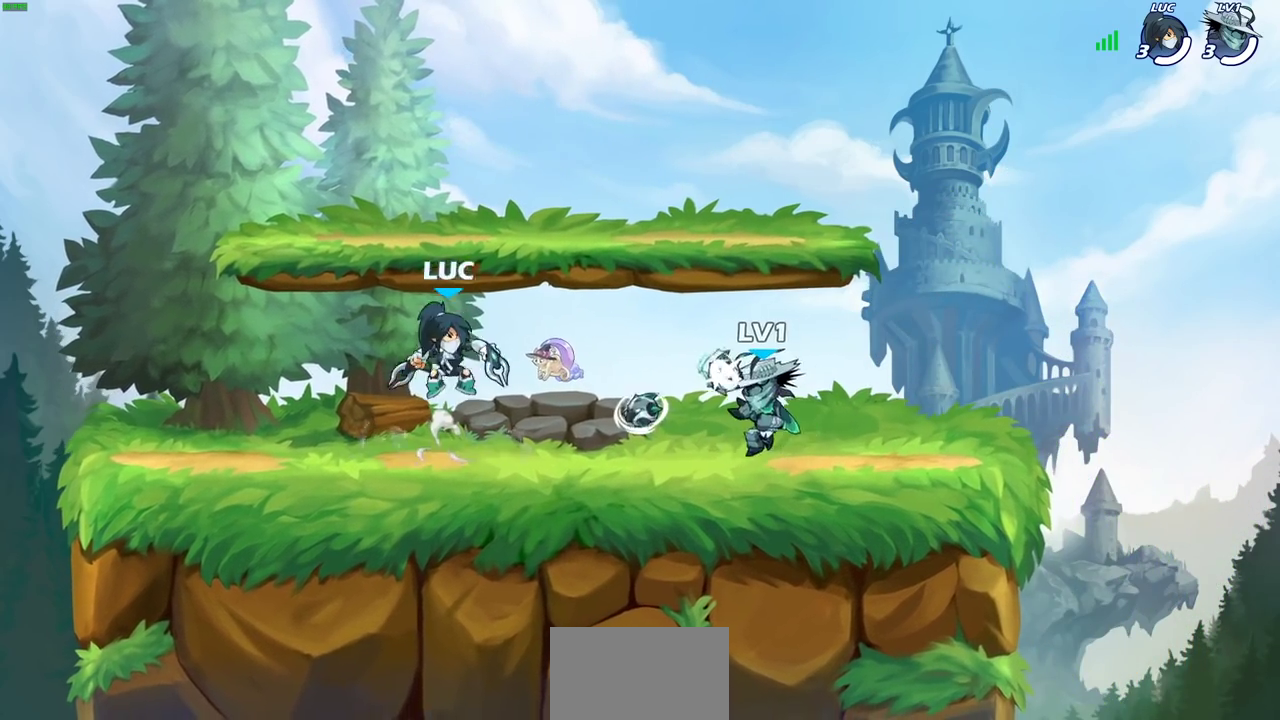
{"dt_ms": 400, "buttons": [], "left_stick": "right", "right_stick": "center", "events": [[17, "CROSS", "up"], [100, "left_stick", "down-right"], [150, "left_stick", "down"], [200, "CROSS", "down"], [283, "left_stick", "right"], [317, "CROSS", "up"], [333, "left_stick", "up-right"], [383, "left_stick", "right"]]}
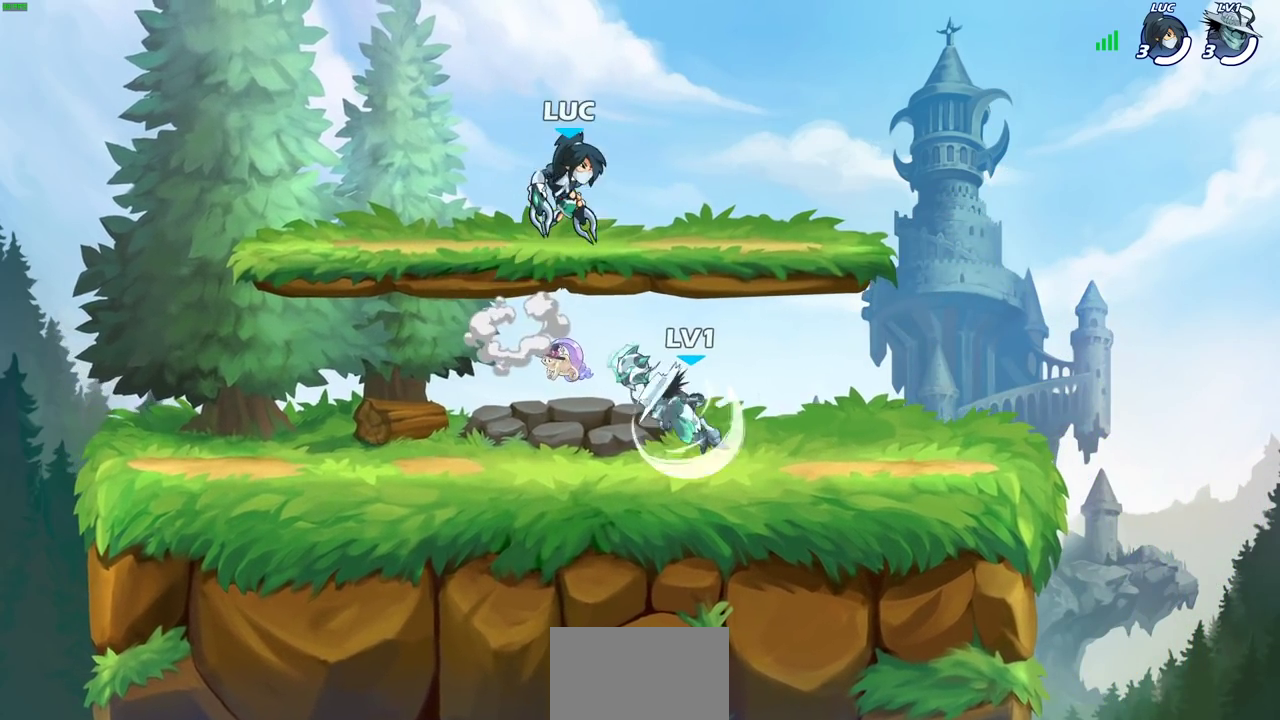
{"dt_ms": 700, "buttons": [], "left_stick": "center", "right_stick": "center", "events": [[67, "left_stick", "down"], [233, "SQUARE", "down"], [267, "left_stick", "center"], [300, "SQUARE", "up"], [600, "SQUARE", "down"], [683, "SQUARE", "up"]]}
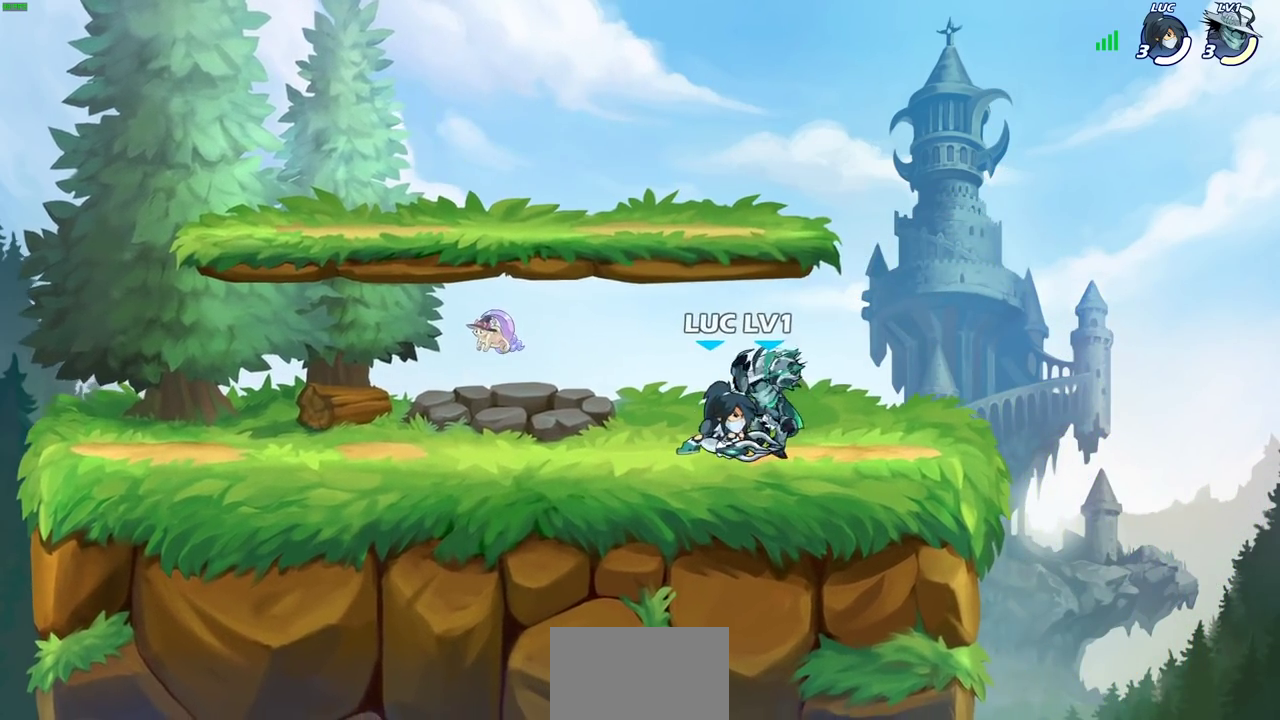
{"dt_ms": 400, "buttons": ["SQUARE"], "left_stick": "center", "right_stick": "center", "events": [[67, "SQUARE", "down"], [133, "SQUARE", "up"], [217, "SQUARE", "down"], [300, "SQUARE", "up"], [367, "SQUARE", "down"]]}